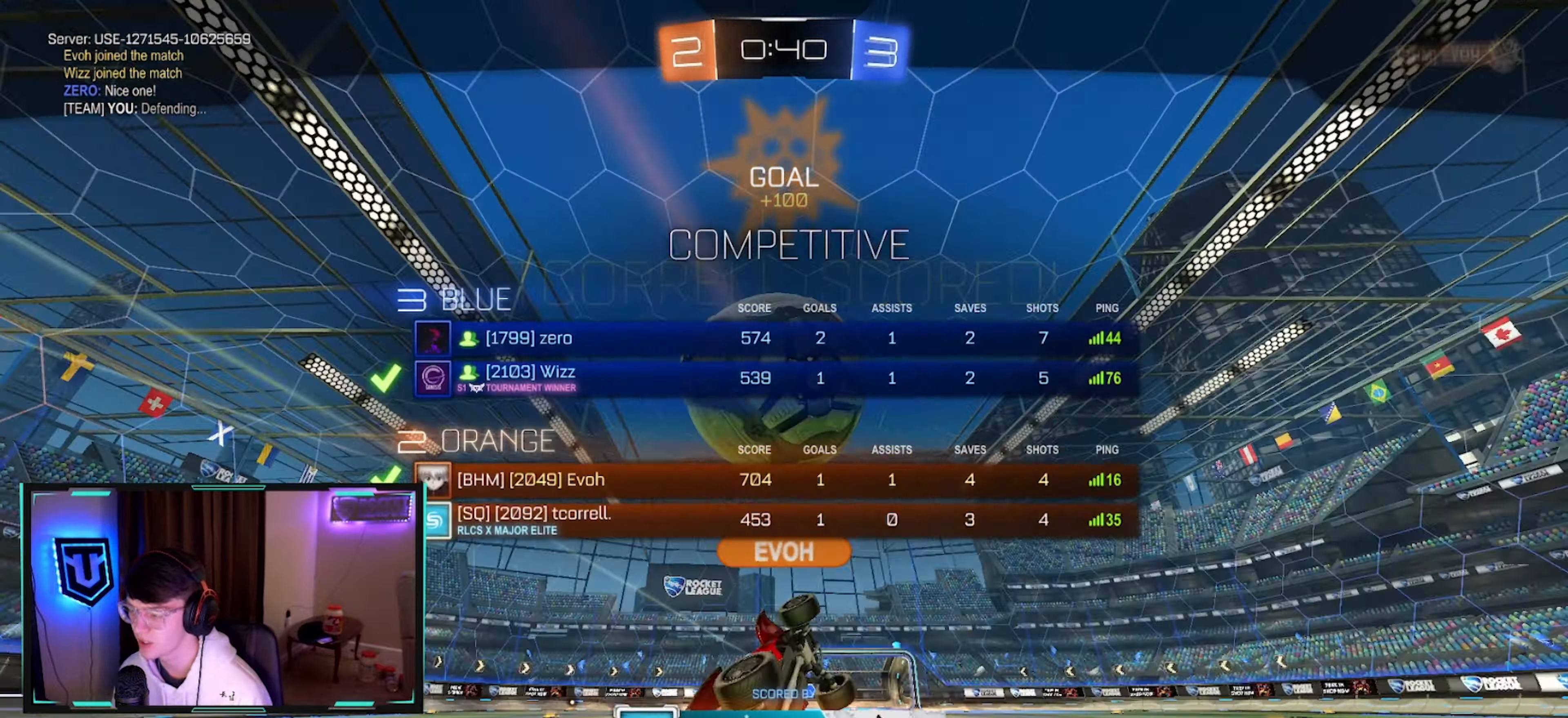
Gameplay with a controller (PlayStation layout); each line is a JSON object with the inputs held at the frame after it. "events" lists button and stick changes between this image and that frame as [ms after this image, input, new state], when the widget could be followed in between. Not read: R1 R3.
{"buttons": [], "left_stick": "center", "right_stick": "center", "events": [[267, "SELECT", "up"]]}
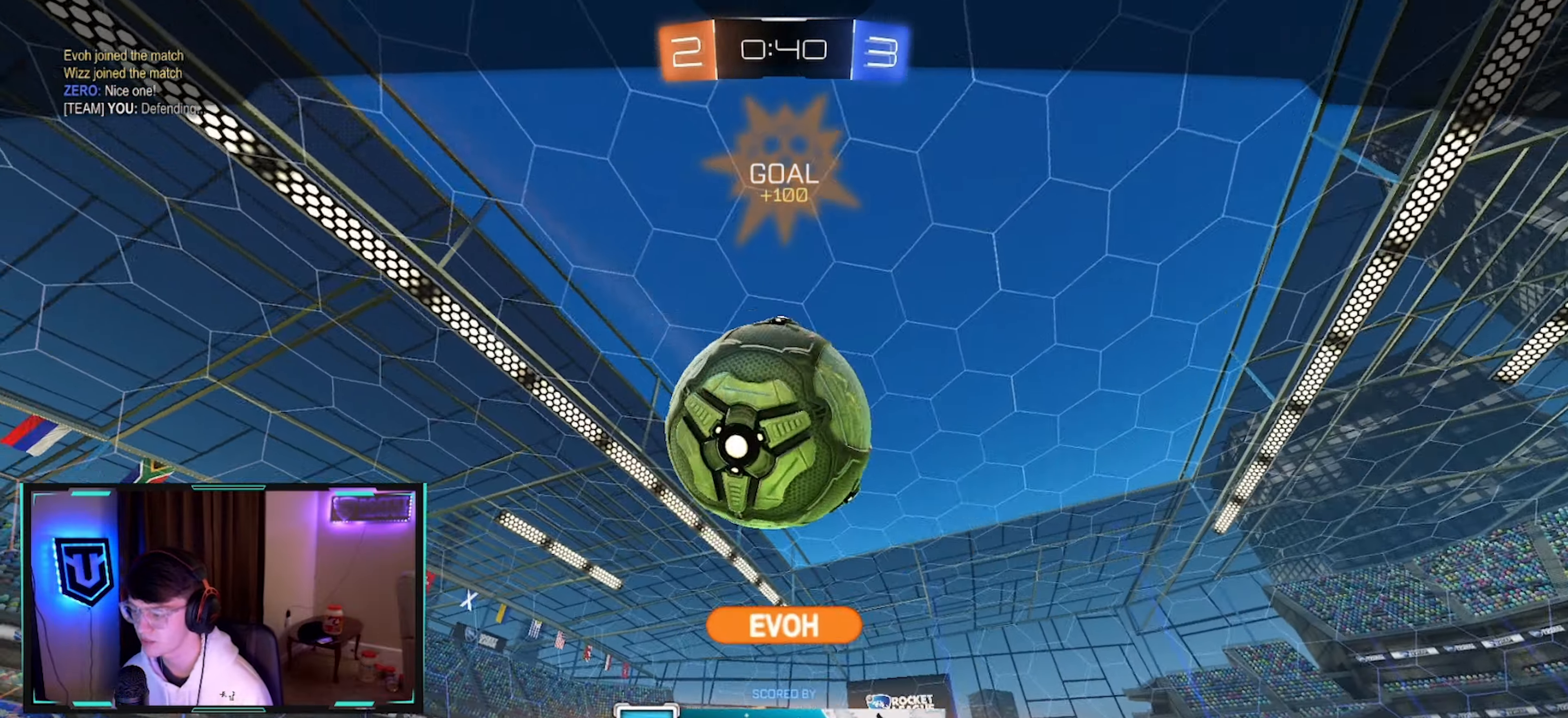
{"buttons": [], "left_stick": "center", "right_stick": "center", "events": []}
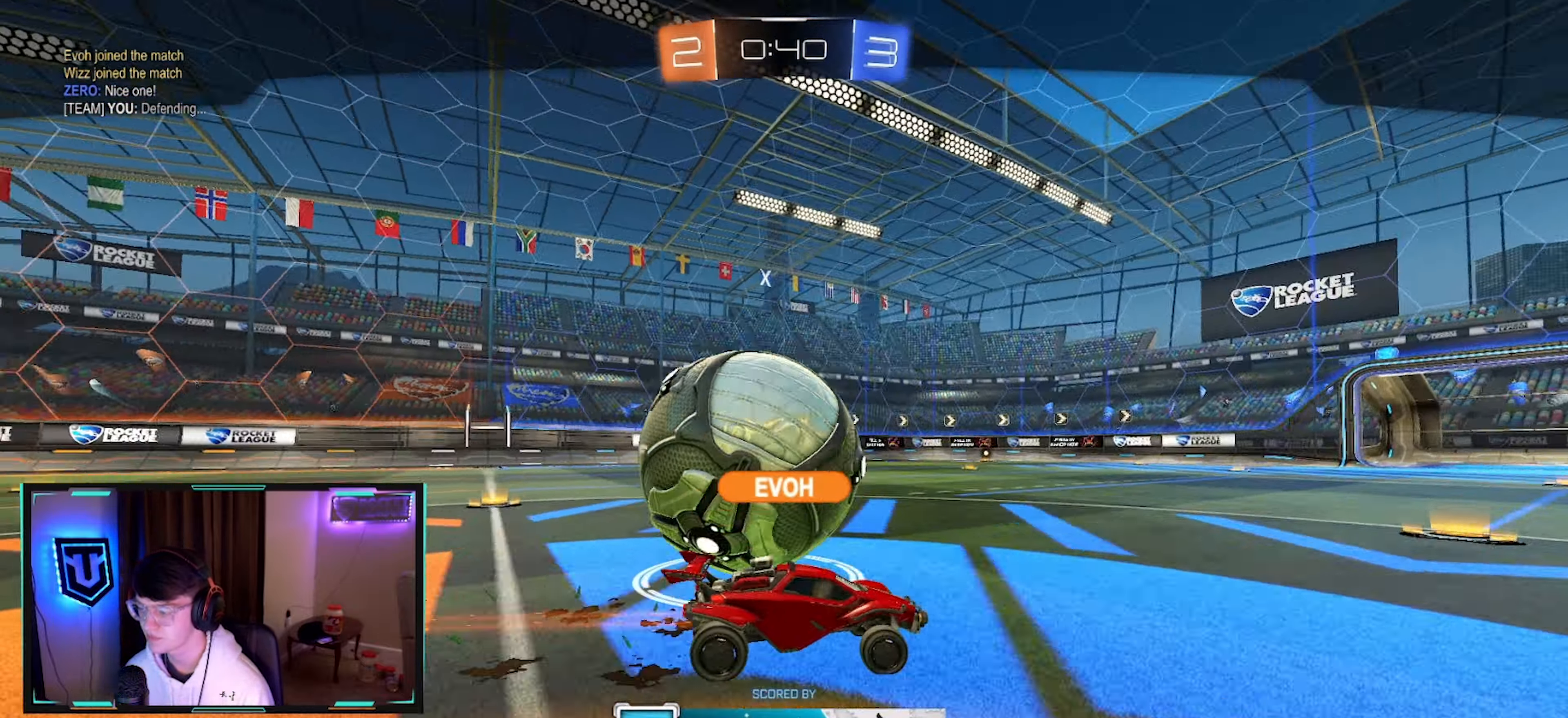
{"buttons": [], "left_stick": "center", "right_stick": "center", "events": []}
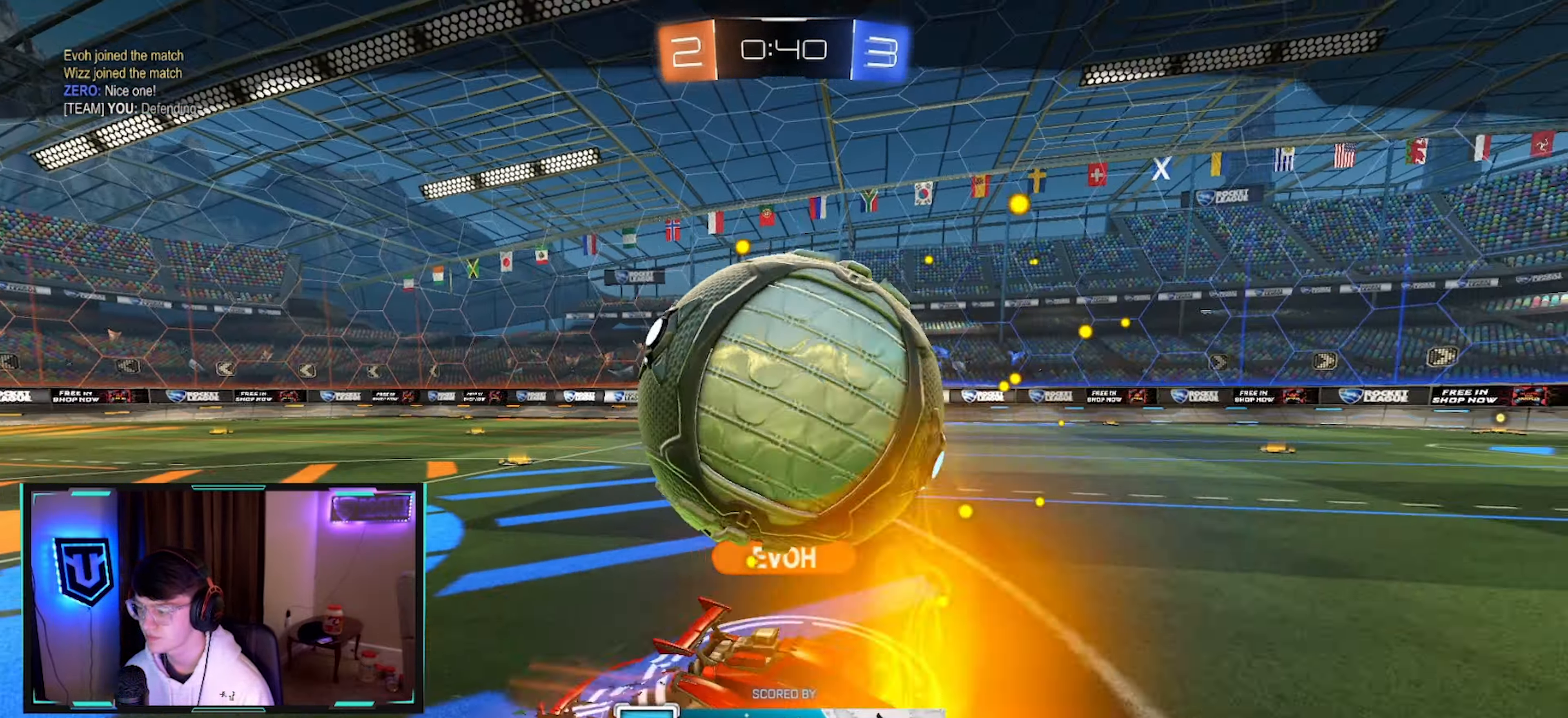
{"buttons": [], "left_stick": "center", "right_stick": "center", "events": []}
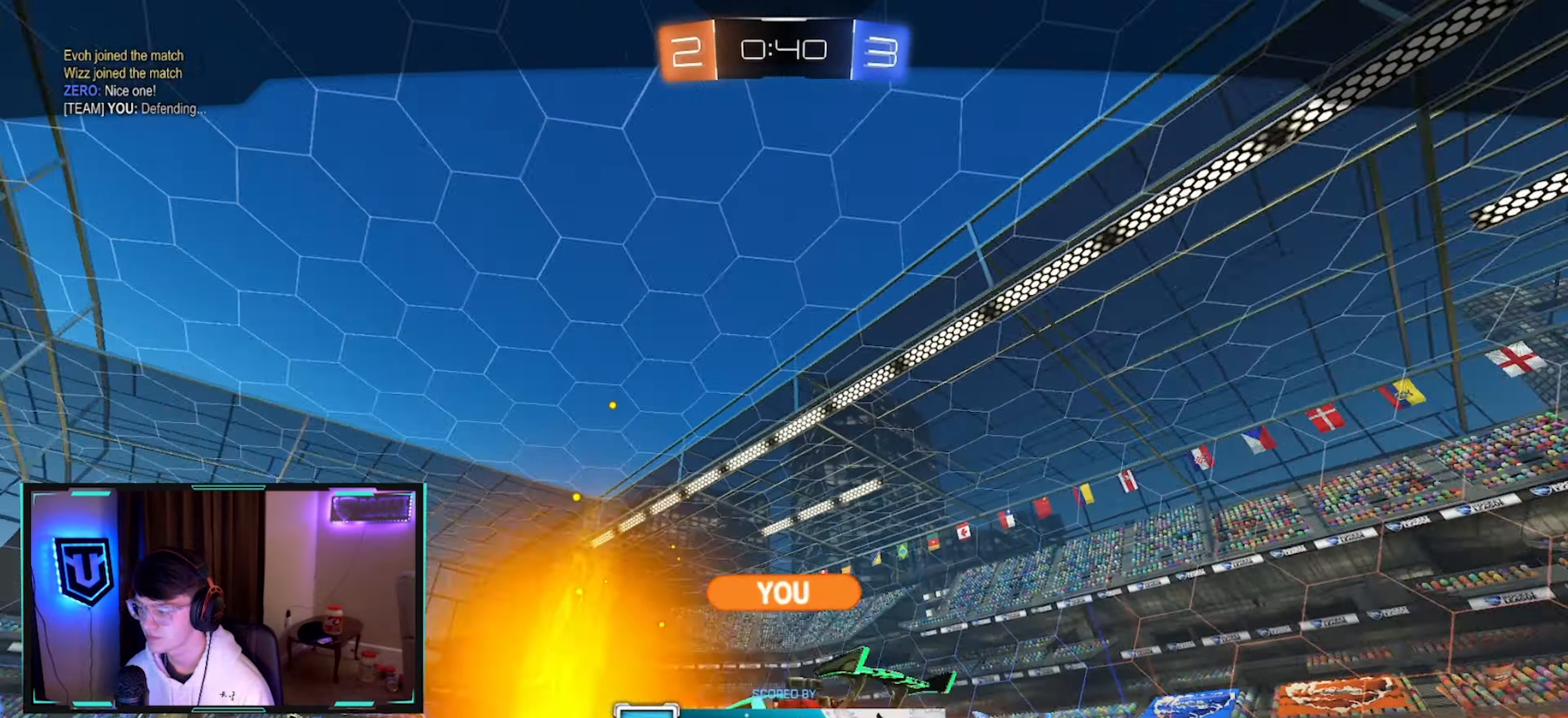
{"buttons": [], "left_stick": "center", "right_stick": "center", "events": []}
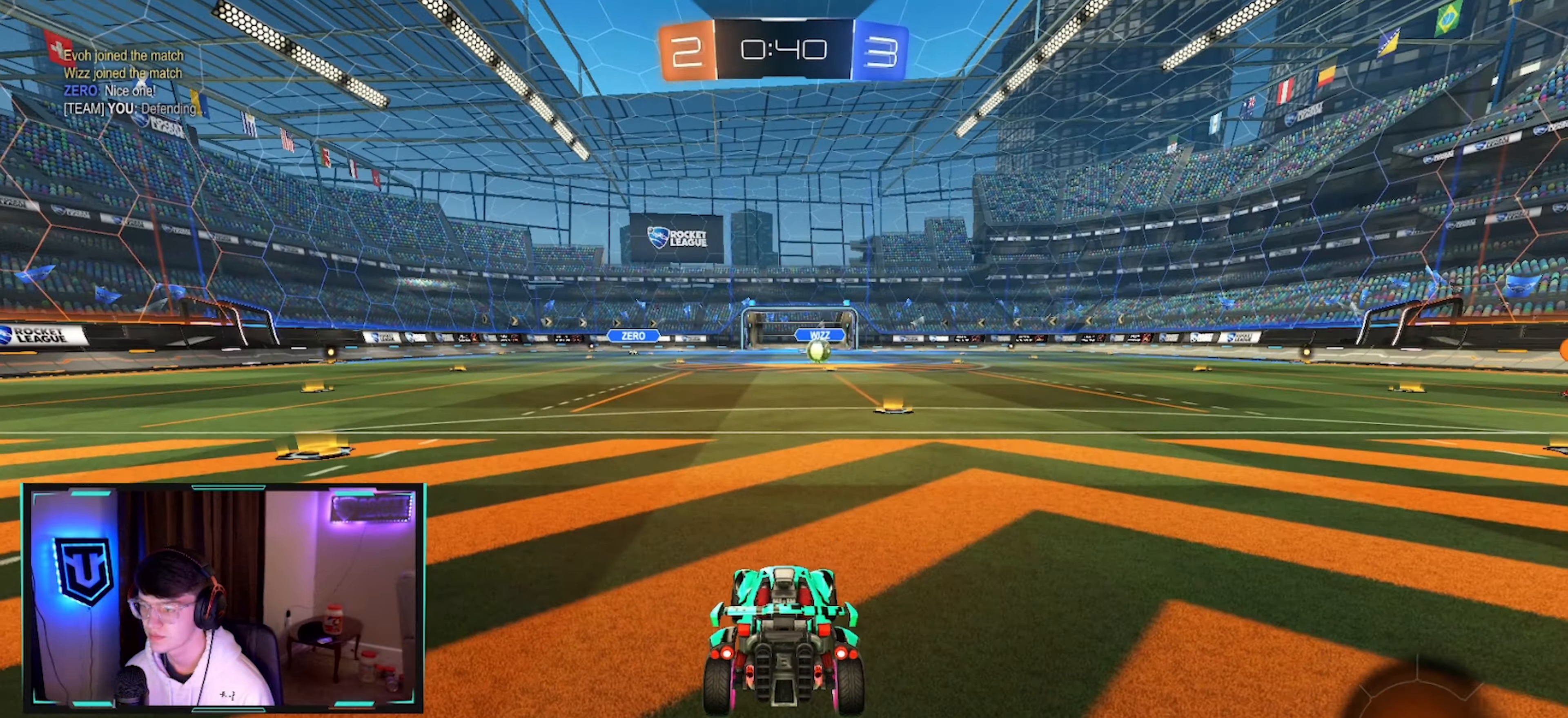
{"buttons": ["R2", "SELECT"], "left_stick": "center", "right_stick": "center", "events": [[216, "SELECT", "down"], [233, "R2", "down"]]}
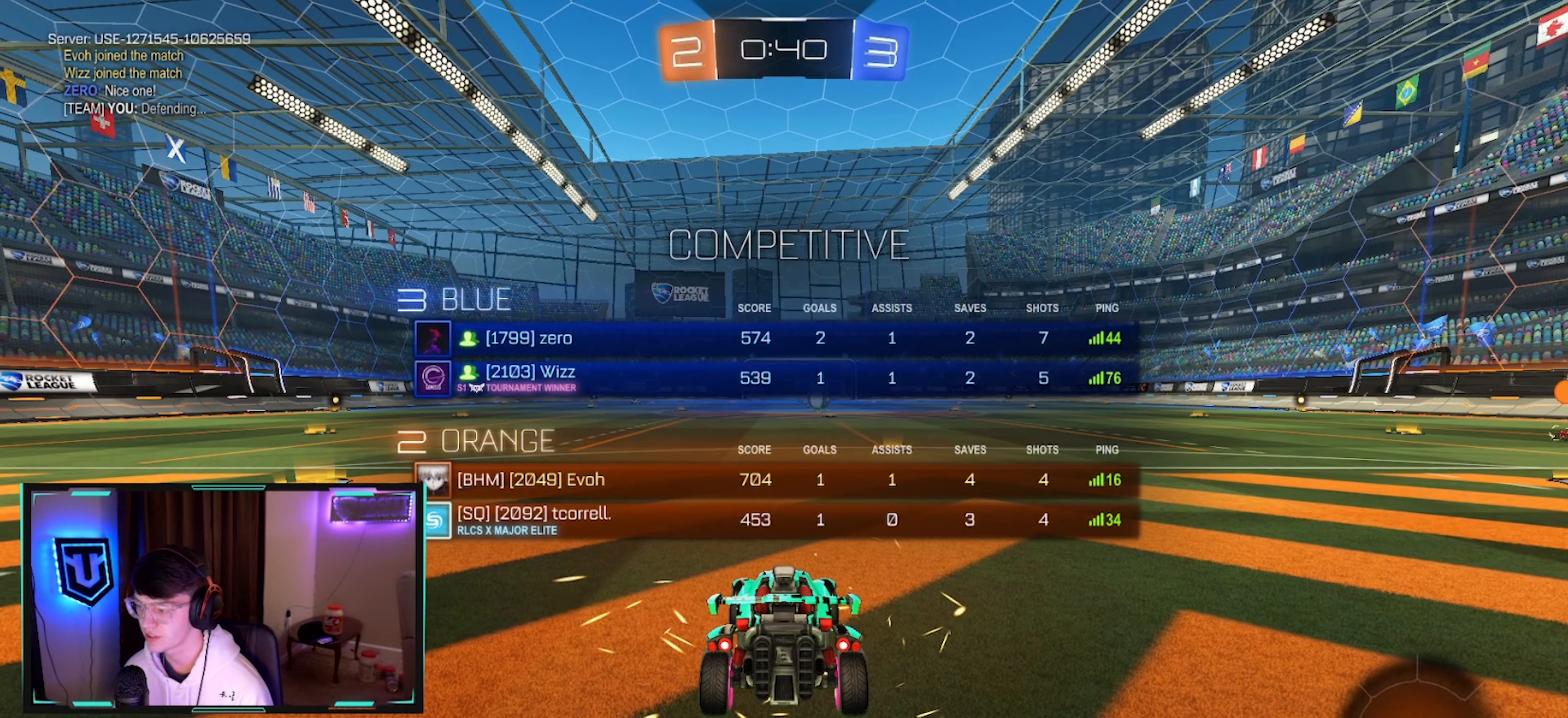
{"buttons": ["R2", "DPAD_LEFT"], "left_stick": "center", "right_stick": "center", "events": [[50, "TRIANGLE", "down"], [150, "SELECT", "up"], [150, "TRIANGLE", "up"], [366, "DPAD_UP", "down"], [416, "DPAD_UP", "up"], [483, "DPAD_LEFT", "down"]]}
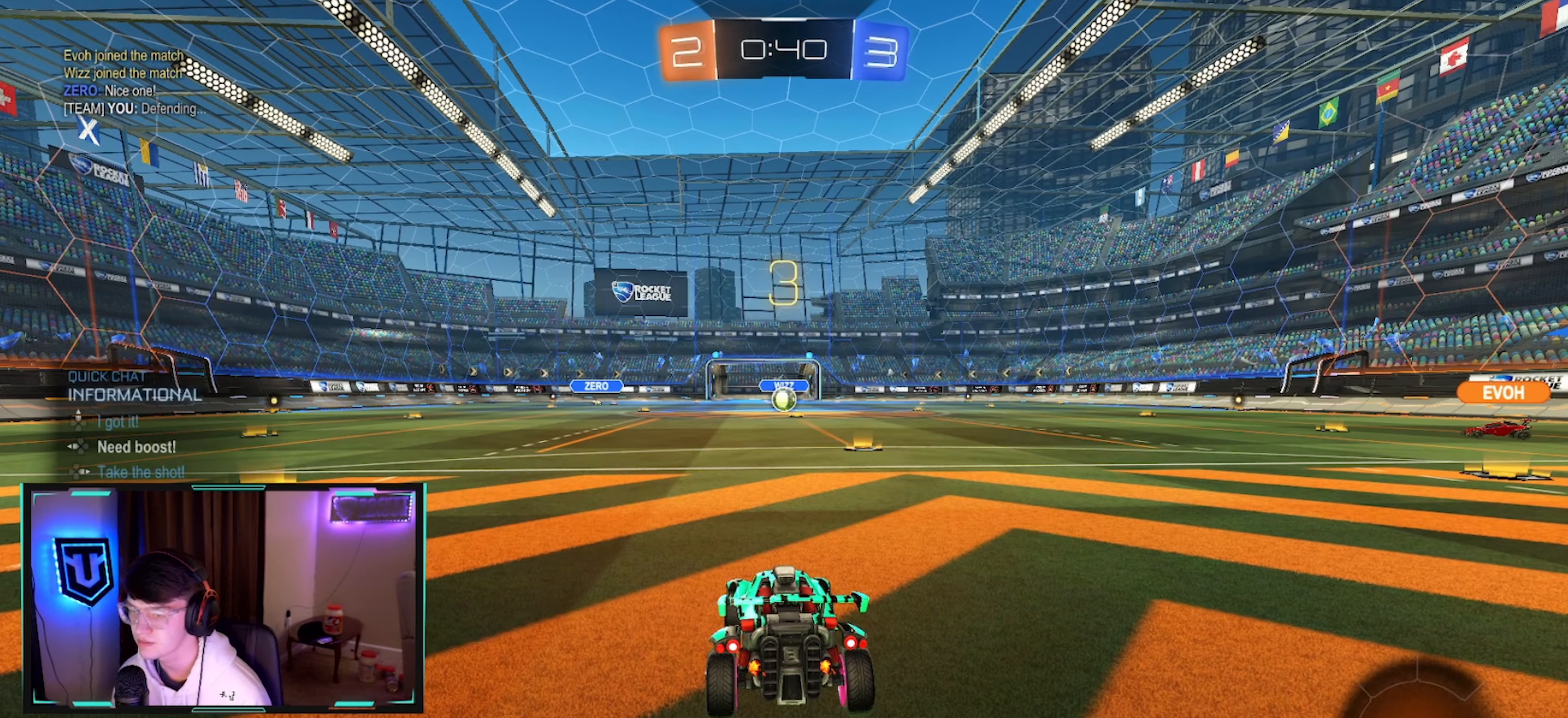
{"buttons": ["R2"], "left_stick": "right", "right_stick": "center", "events": [[50, "DPAD_LEFT", "up"], [250, "left_stick", "right"], [316, "right_stick", "up"], [366, "right_stick", "center"]]}
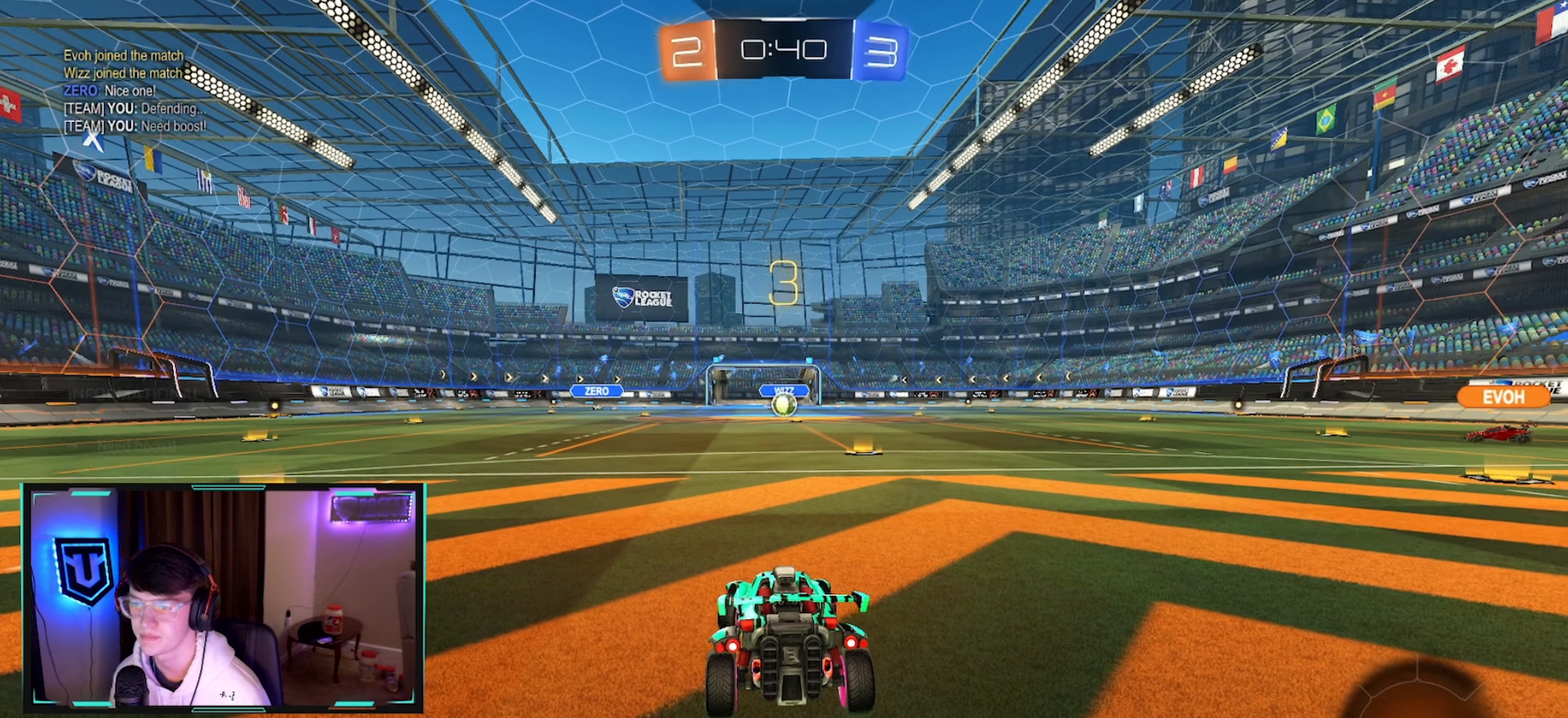
{"buttons": ["R2"], "left_stick": "center", "right_stick": "center", "events": [[16, "right_stick", "up"], [66, "right_stick", "center"], [83, "left_stick", "left"], [233, "right_stick", "up"], [283, "left_stick", "up"], [300, "right_stick", "center"], [333, "left_stick", "up-right"], [500, "left_stick", "center"]]}
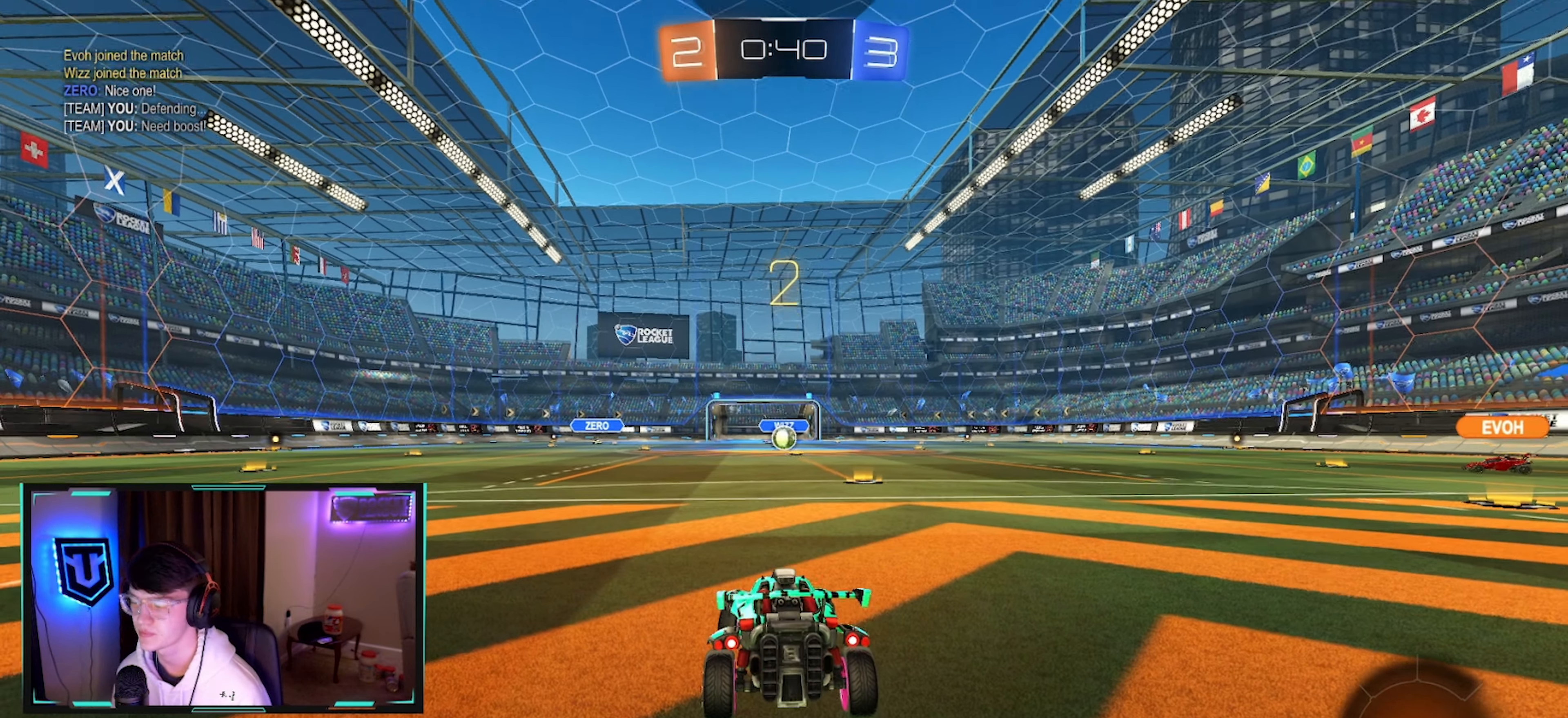
{"buttons": ["R2"], "left_stick": "up-right", "right_stick": "center", "events": [[16, "left_stick", "left"], [200, "left_stick", "center"], [300, "left_stick", "up-right"]]}
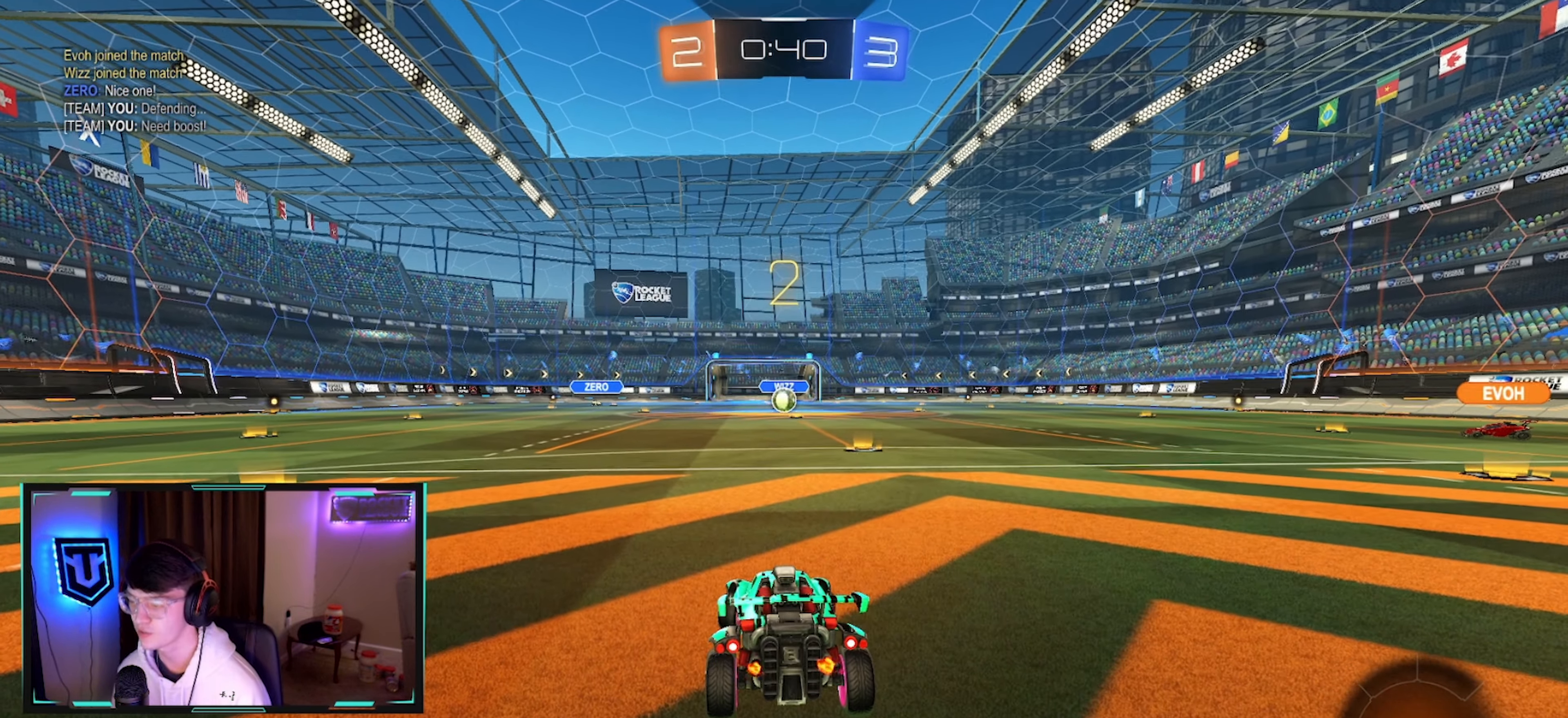
{"buttons": ["R2"], "left_stick": "up-right", "right_stick": "center", "events": [[383, "right_stick", "up"], [450, "right_stick", "center"]]}
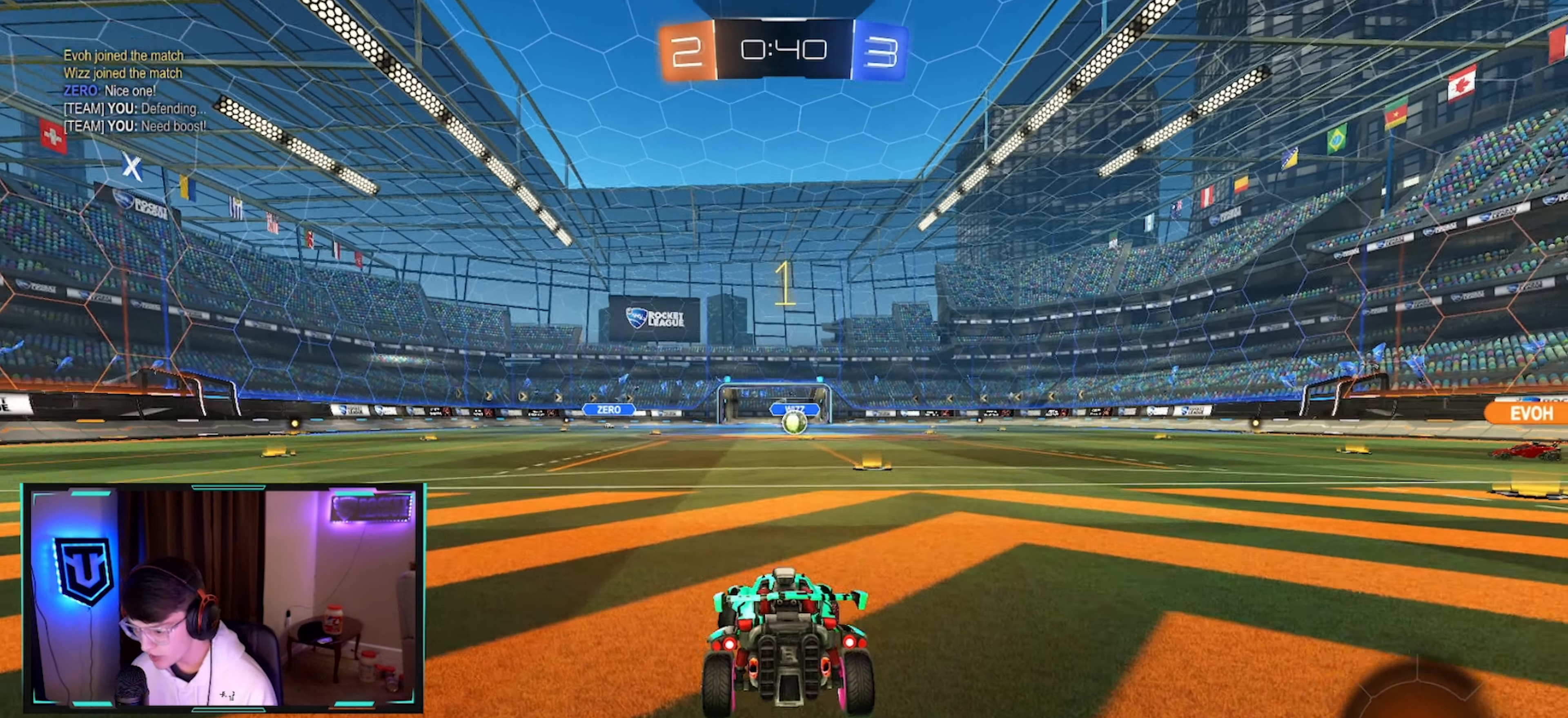
{"buttons": ["R2"], "left_stick": "up-right", "right_stick": "center", "events": [[83, "right_stick", "up"], [150, "right_stick", "center"]]}
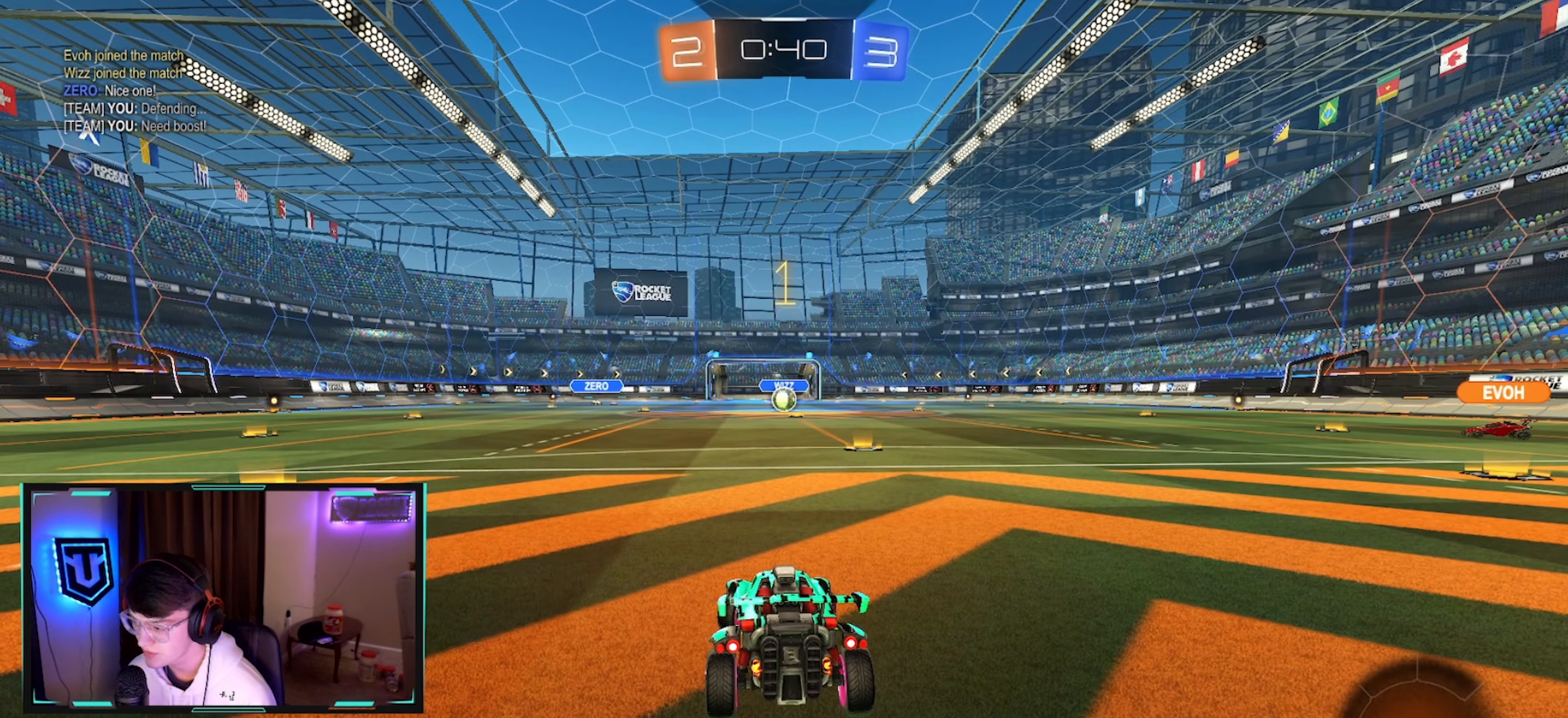
{"buttons": ["R2"], "left_stick": "center", "right_stick": "center", "events": [[116, "left_stick", "center"], [183, "left_stick", "up-right"], [250, "right_stick", "up"], [316, "right_stick", "center"], [333, "left_stick", "center"]]}
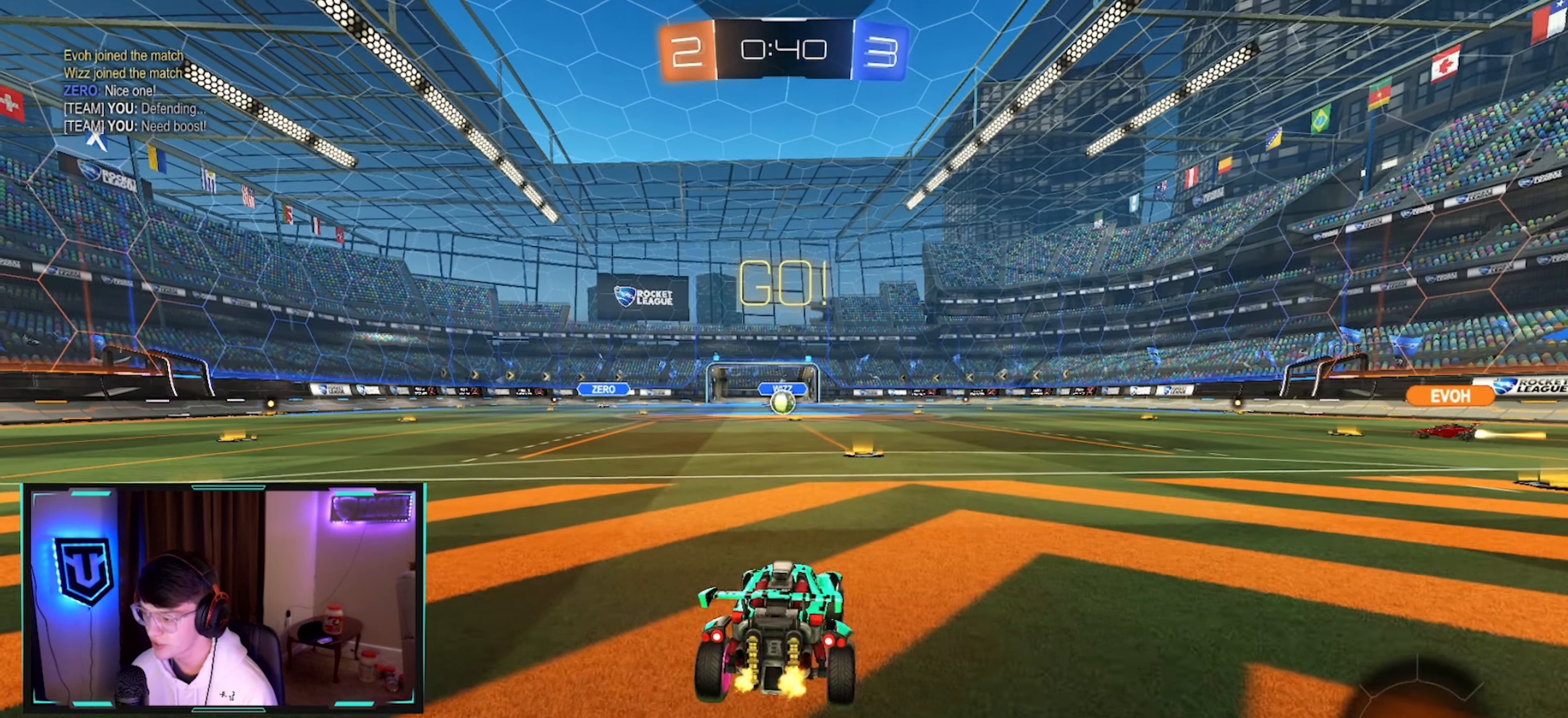
{"buttons": ["R2"], "left_stick": "center", "right_stick": "center", "events": [[116, "left_stick", "up-right"], [216, "left_stick", "center"], [266, "left_stick", "left"], [366, "left_stick", "right"], [416, "left_stick", "center"]]}
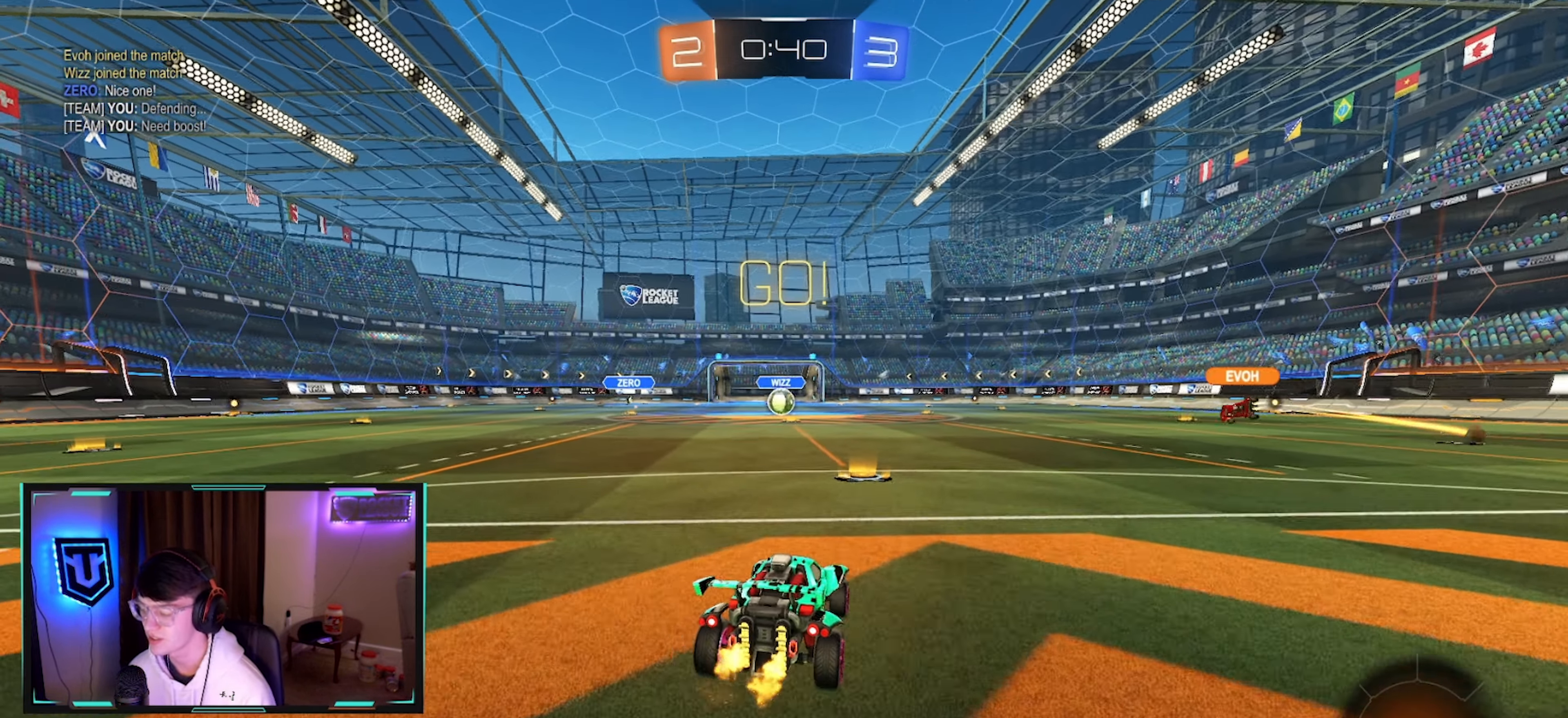
{"buttons": ["R2"], "left_stick": "center", "right_stick": "center", "events": [[283, "left_stick", "up-right"], [383, "left_stick", "center"]]}
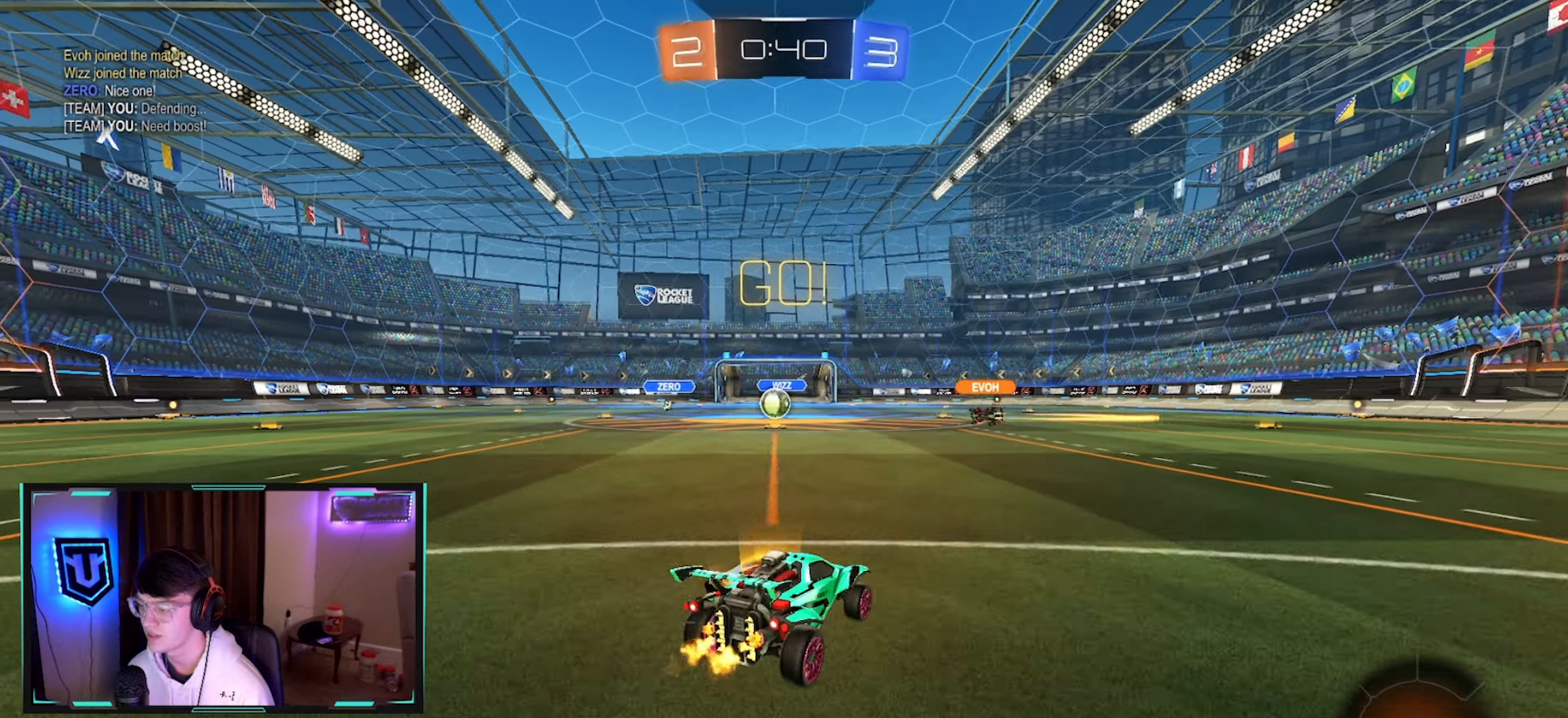
{"buttons": ["R2"], "left_stick": "center", "right_stick": "center", "events": [[17, "left_stick", "up-right"], [100, "left_stick", "center"], [350, "left_stick", "left"], [433, "left_stick", "center"]]}
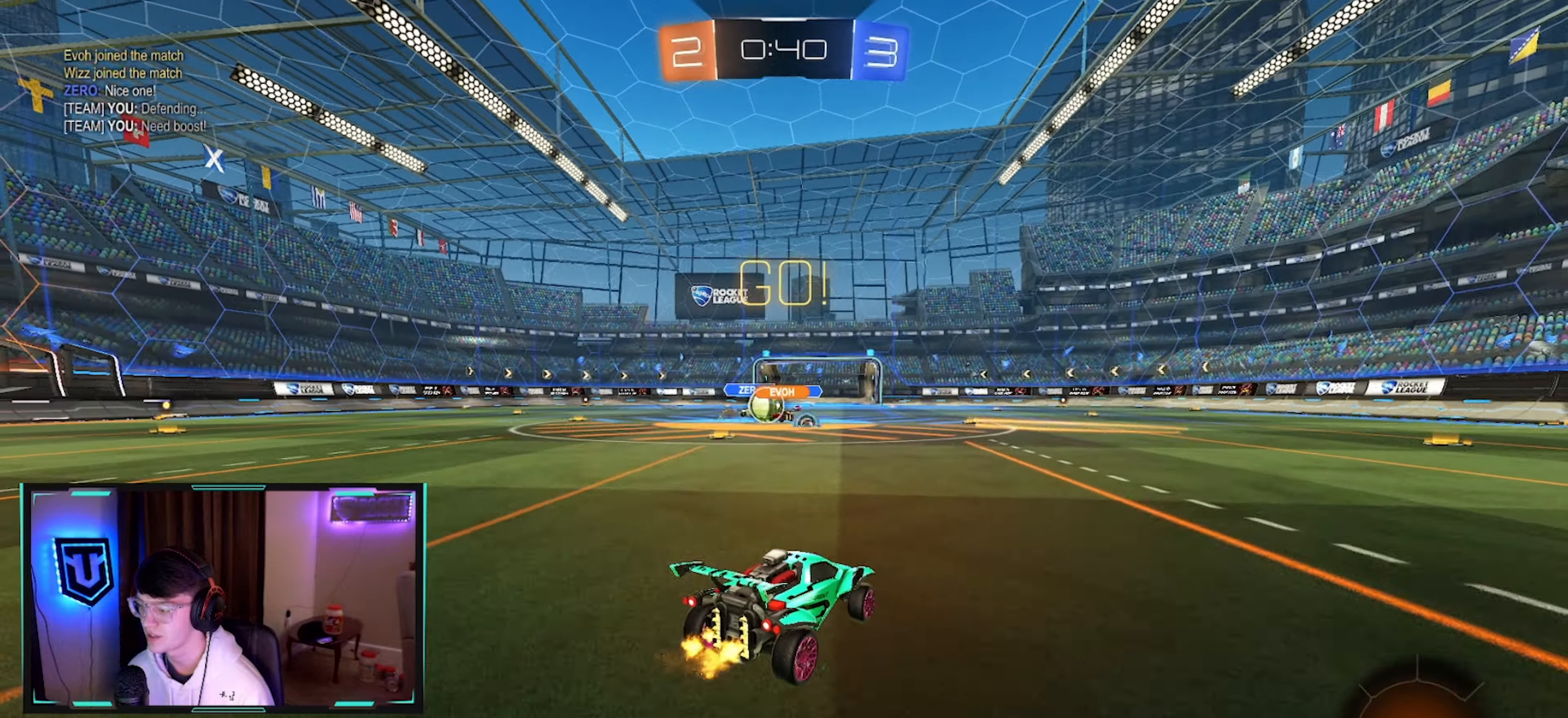
{"buttons": ["SQUARE", "R2"], "left_stick": "left", "right_stick": "center", "events": [[167, "CIRCLE", "down"], [283, "left_stick", "left"], [350, "CIRCLE", "up"], [450, "SQUARE", "down"]]}
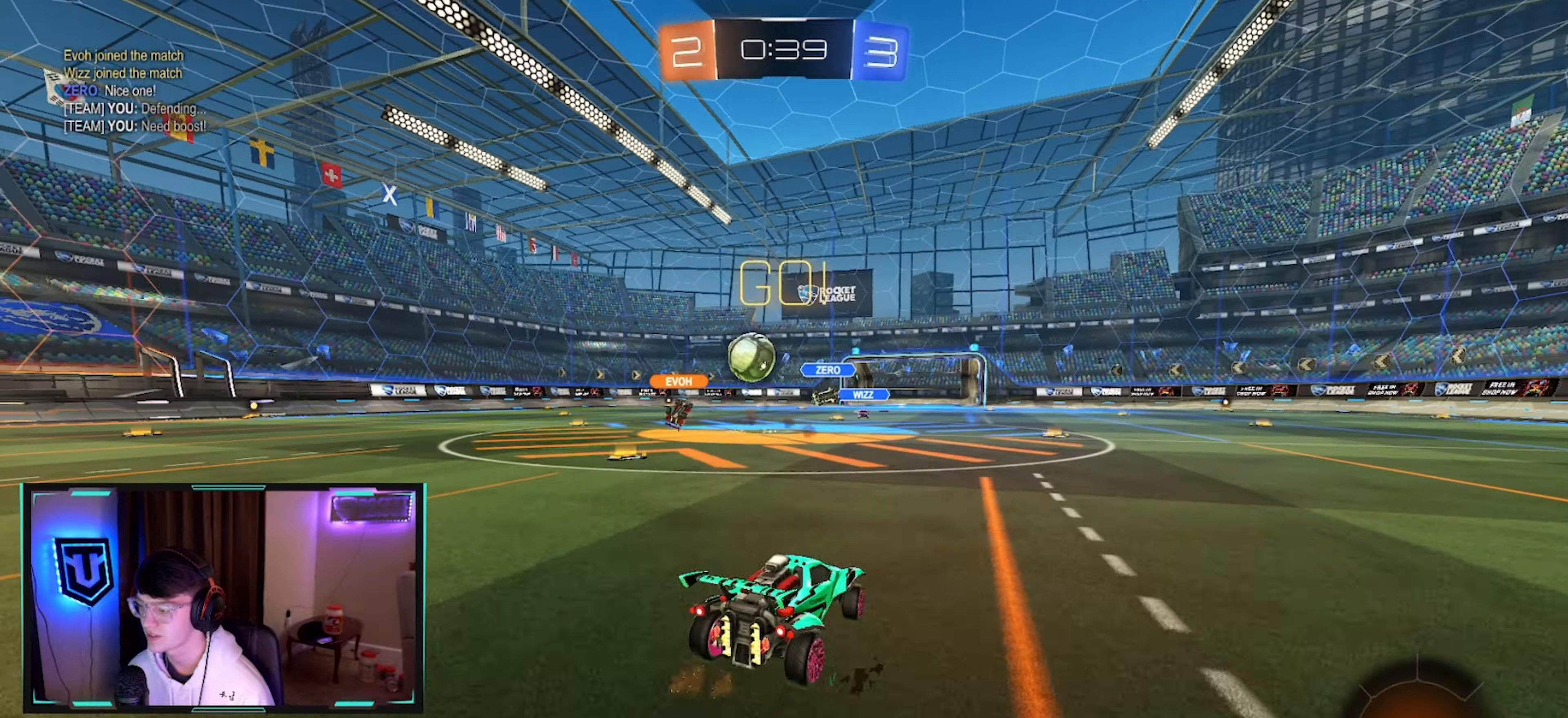
{"buttons": ["CROSS", "CIRCLE", "R2"], "left_stick": "down", "right_stick": "center", "events": [[50, "SQUARE", "up"], [117, "CIRCLE", "down"], [383, "CROSS", "down"], [417, "left_stick", "down"]]}
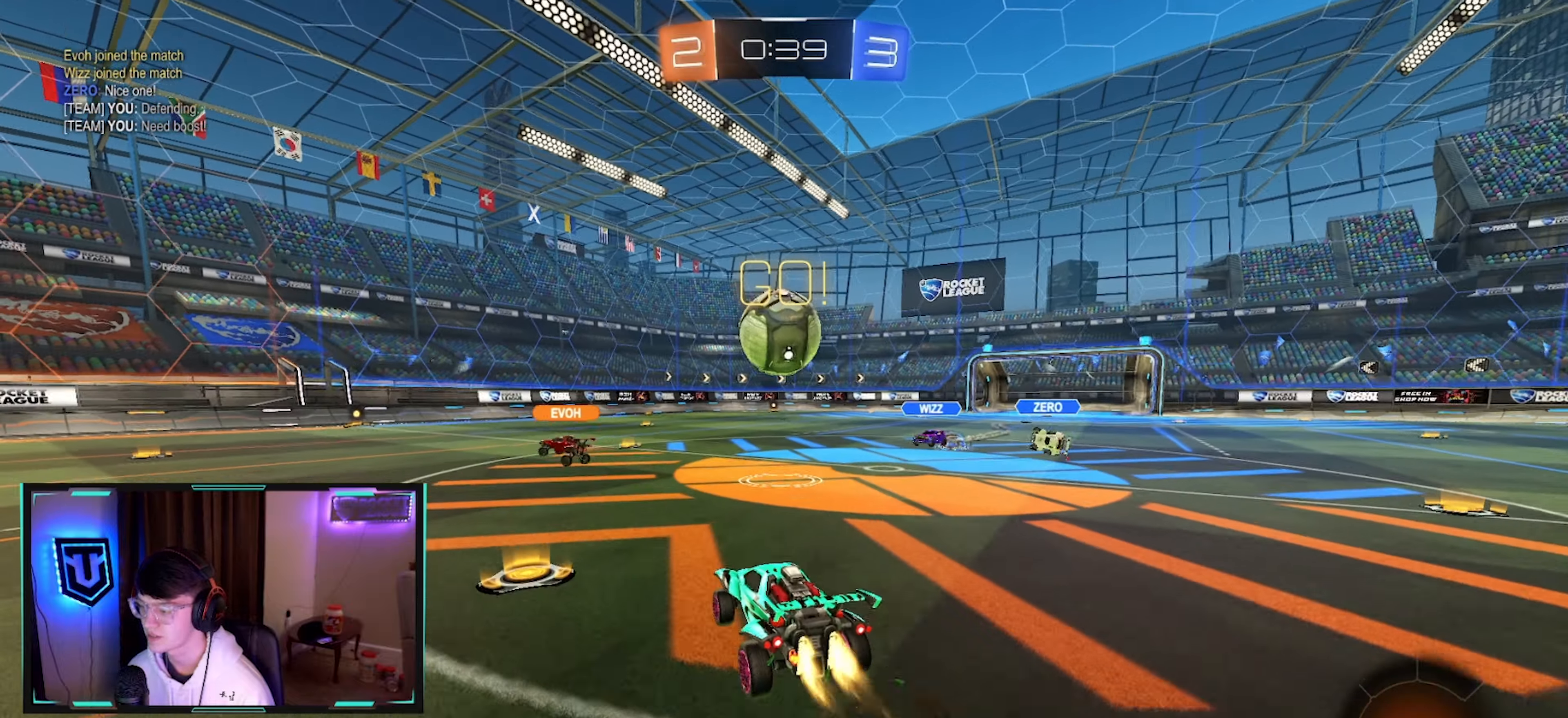
{"buttons": ["CROSS", "CIRCLE", "TRIANGLE", "L1", "R2"], "left_stick": "right", "right_stick": "center", "events": [[83, "left_stick", "center"], [167, "CROSS", "up"], [200, "left_stick", "up-right"], [383, "CROSS", "down"], [450, "L1", "down"], [483, "TRIANGLE", "down"], [500, "left_stick", "right"]]}
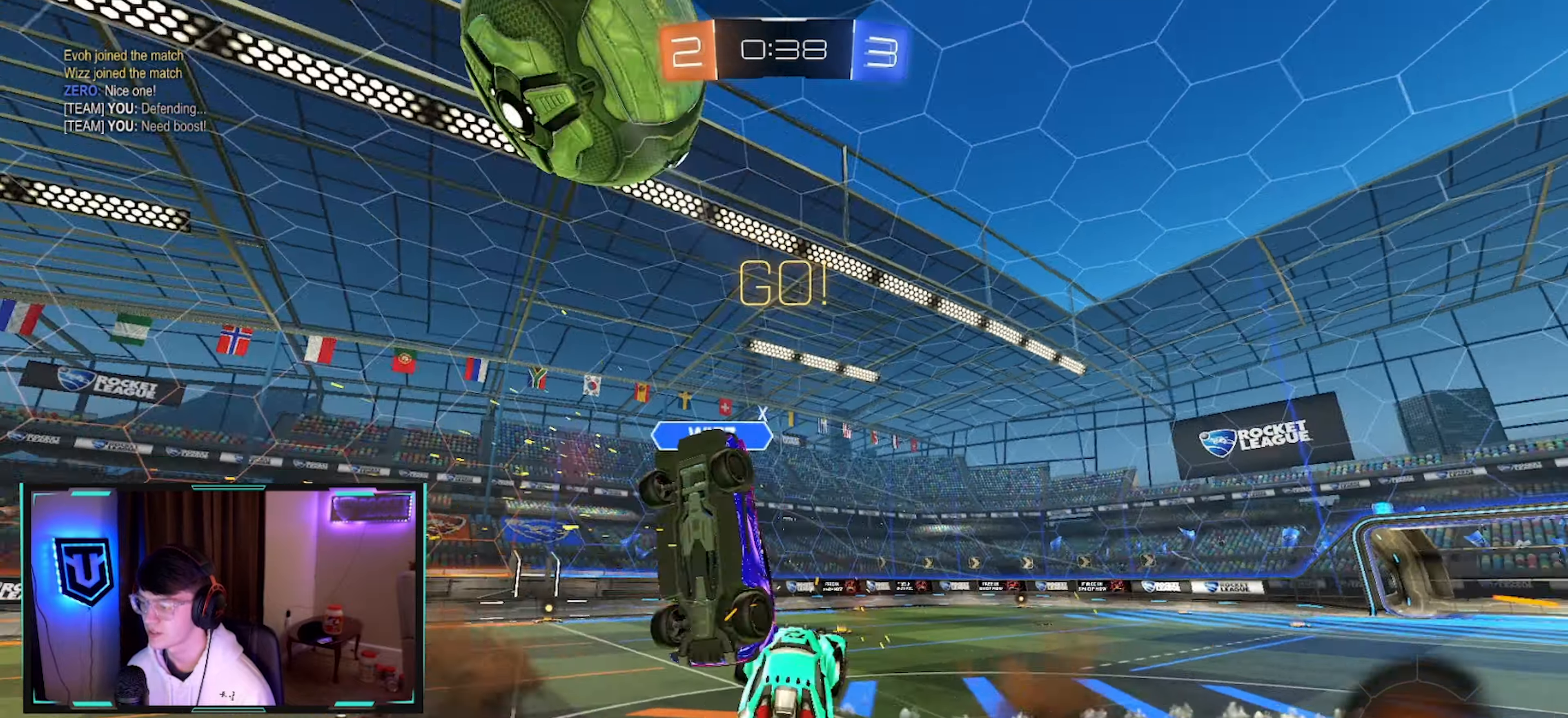
{"buttons": ["L1", "R2"], "left_stick": "down", "right_stick": "center", "events": [[17, "left_stick", "down-right"], [100, "L1", "up"], [117, "TRIANGLE", "up"], [133, "CROSS", "up"], [133, "left_stick", "right"], [167, "L1", "down"], [217, "CIRCLE", "up"], [233, "L1", "up"], [283, "L1", "down"], [317, "left_stick", "down"], [333, "TRIANGLE", "down"], [433, "TRIANGLE", "up"]]}
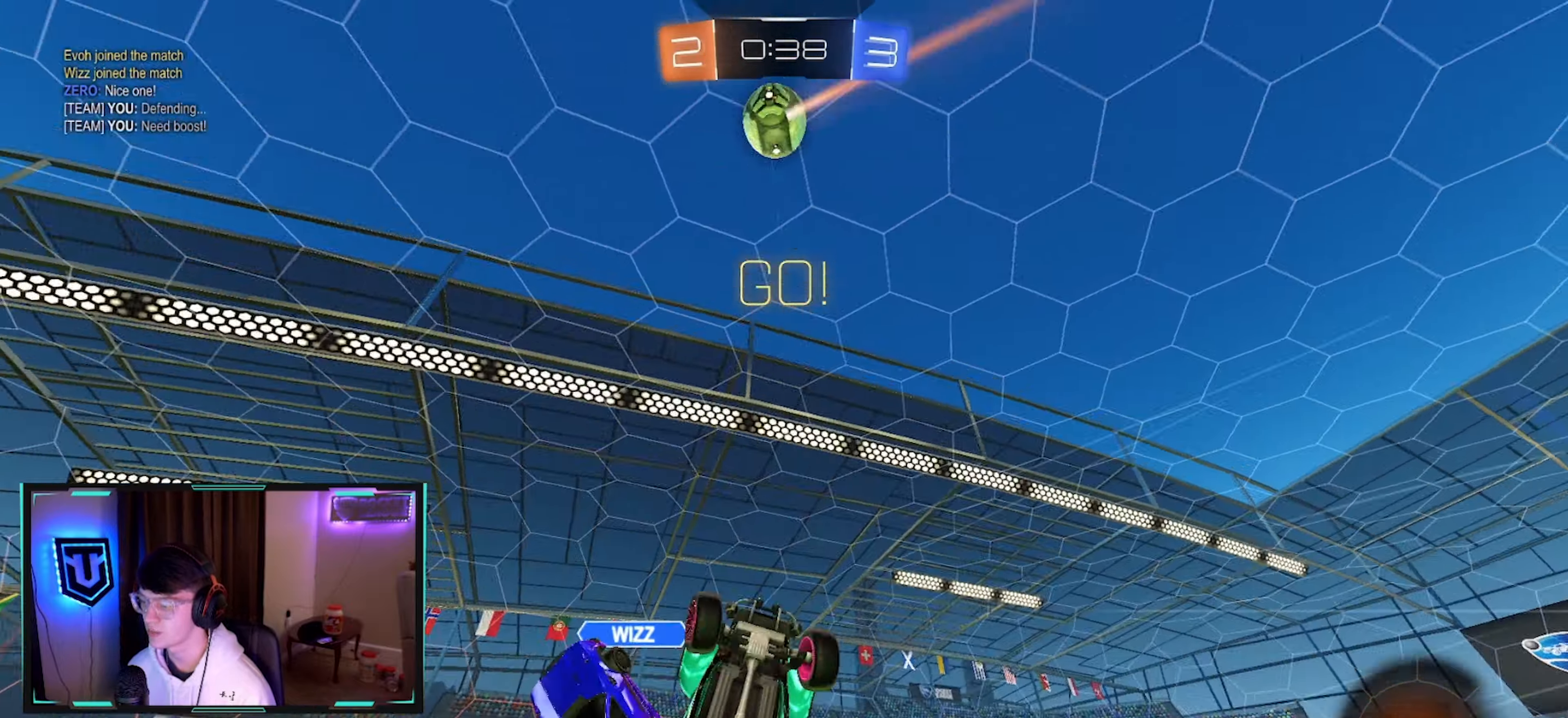
{"buttons": ["SQUARE", "L1", "R2"], "left_stick": "down-right", "right_stick": "center", "events": [[17, "TRIANGLE", "down"], [33, "L1", "up"], [133, "left_stick", "down-left"], [167, "TRIANGLE", "up"], [217, "SQUARE", "down"], [417, "L1", "down"], [433, "left_stick", "down-right"]]}
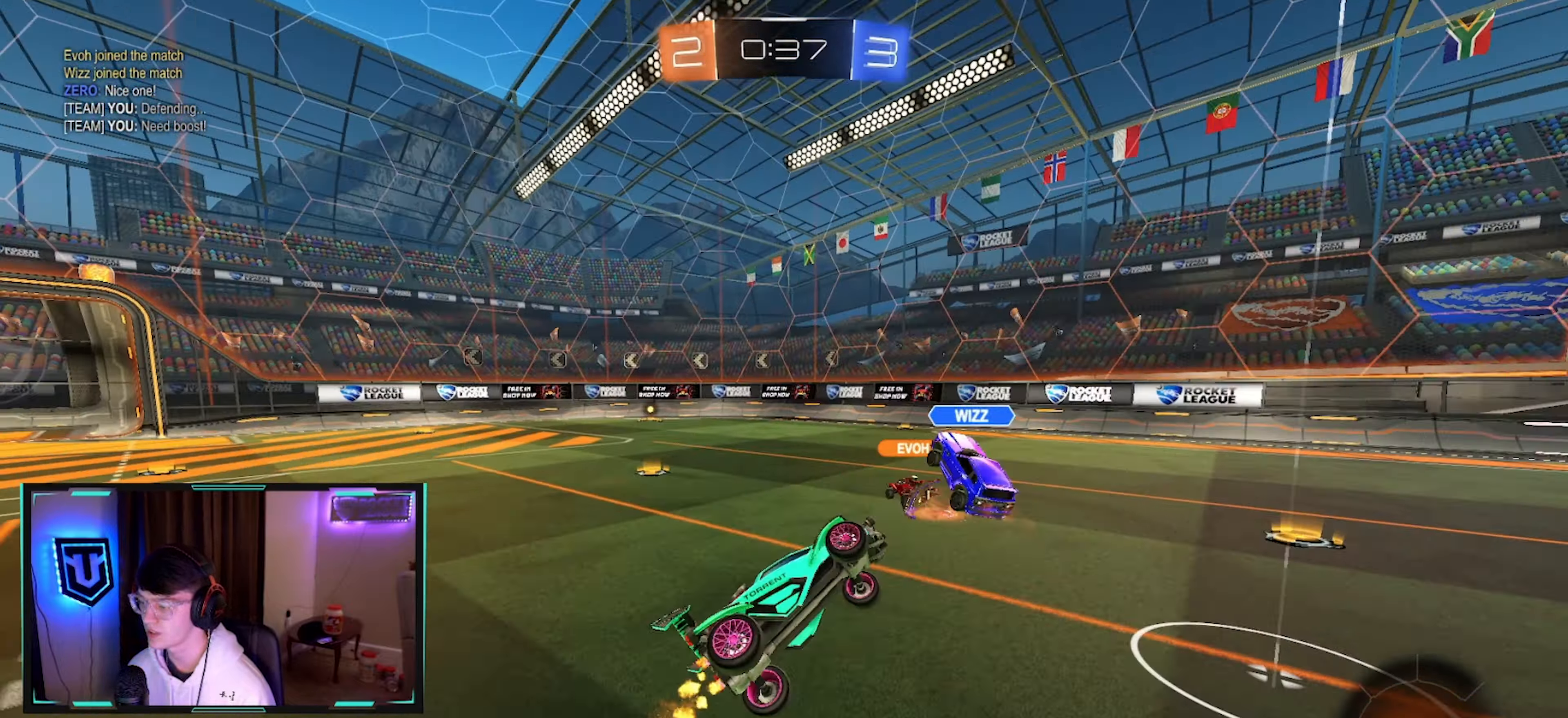
{"buttons": ["R2"], "left_stick": "up-right", "right_stick": "center", "events": [[17, "SQUARE", "up"], [167, "left_stick", "up-right"], [217, "L1", "up"], [267, "left_stick", "up-left"], [417, "left_stick", "up-right"]]}
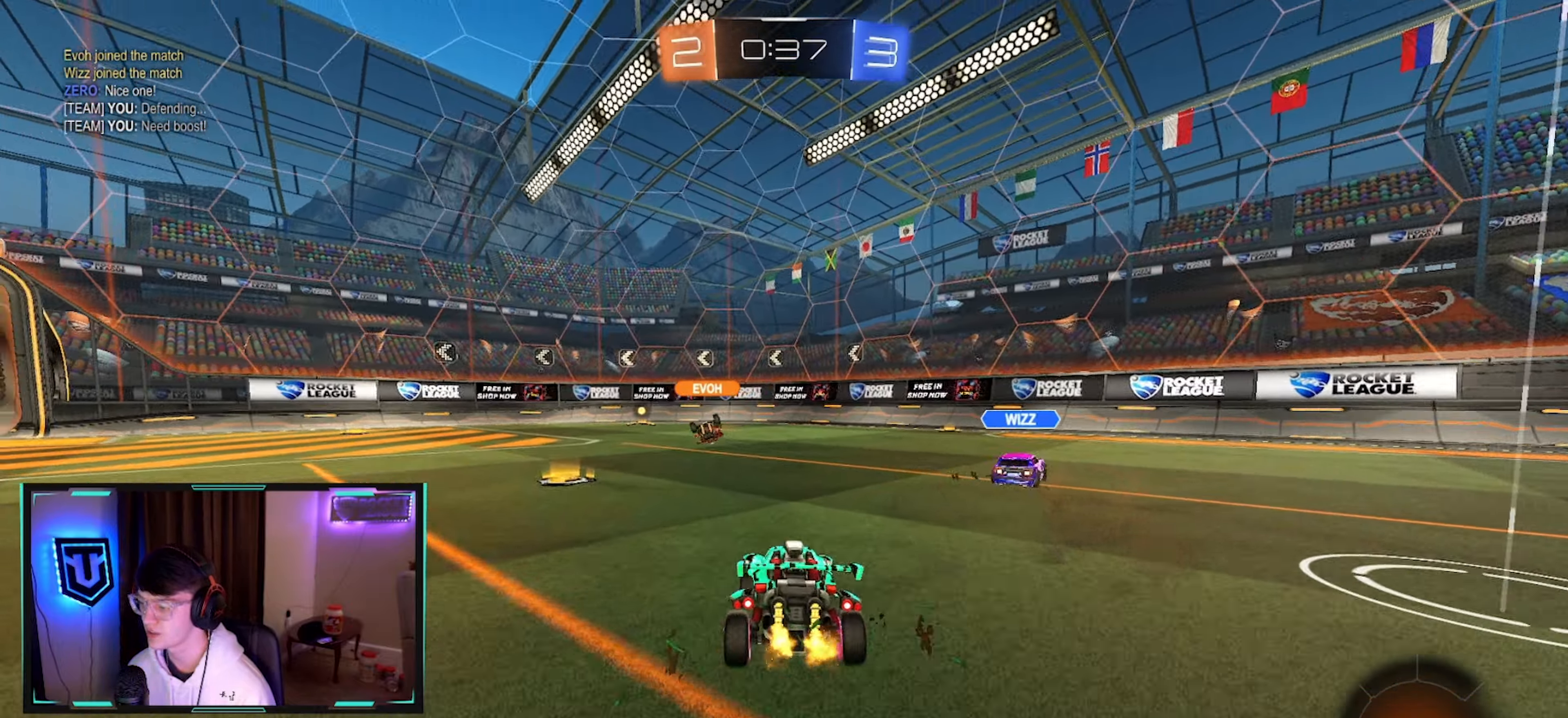
{"buttons": ["R2"], "left_stick": "up-right", "right_stick": "center", "events": [[17, "TRIANGLE", "down"], [167, "TRIANGLE", "up"], [250, "TRIANGLE", "down"], [350, "TRIANGLE", "up"]]}
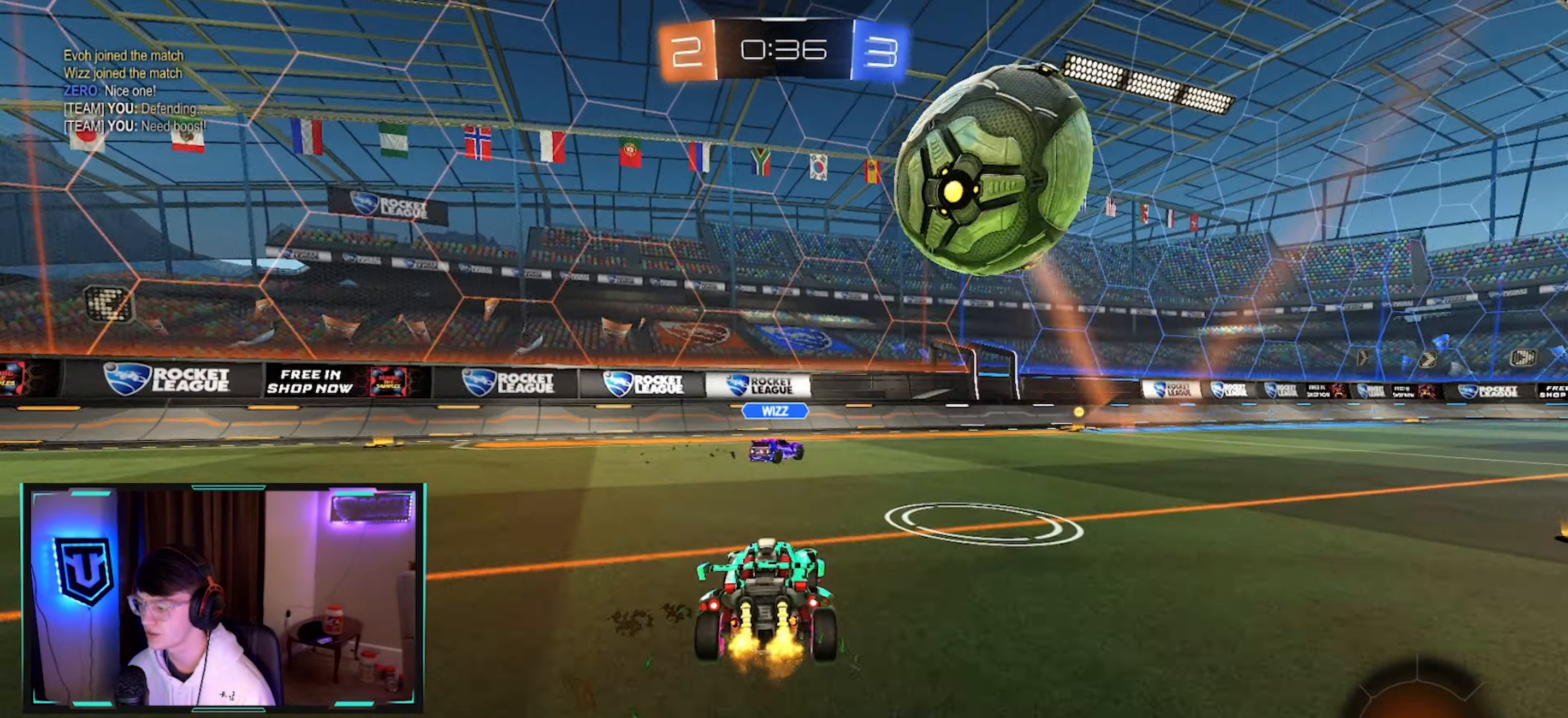
{"buttons": ["SQUARE", "R2"], "left_stick": "right", "right_stick": "center", "events": [[233, "left_stick", "center"], [283, "left_stick", "left"], [383, "left_stick", "right"], [417, "SQUARE", "down"]]}
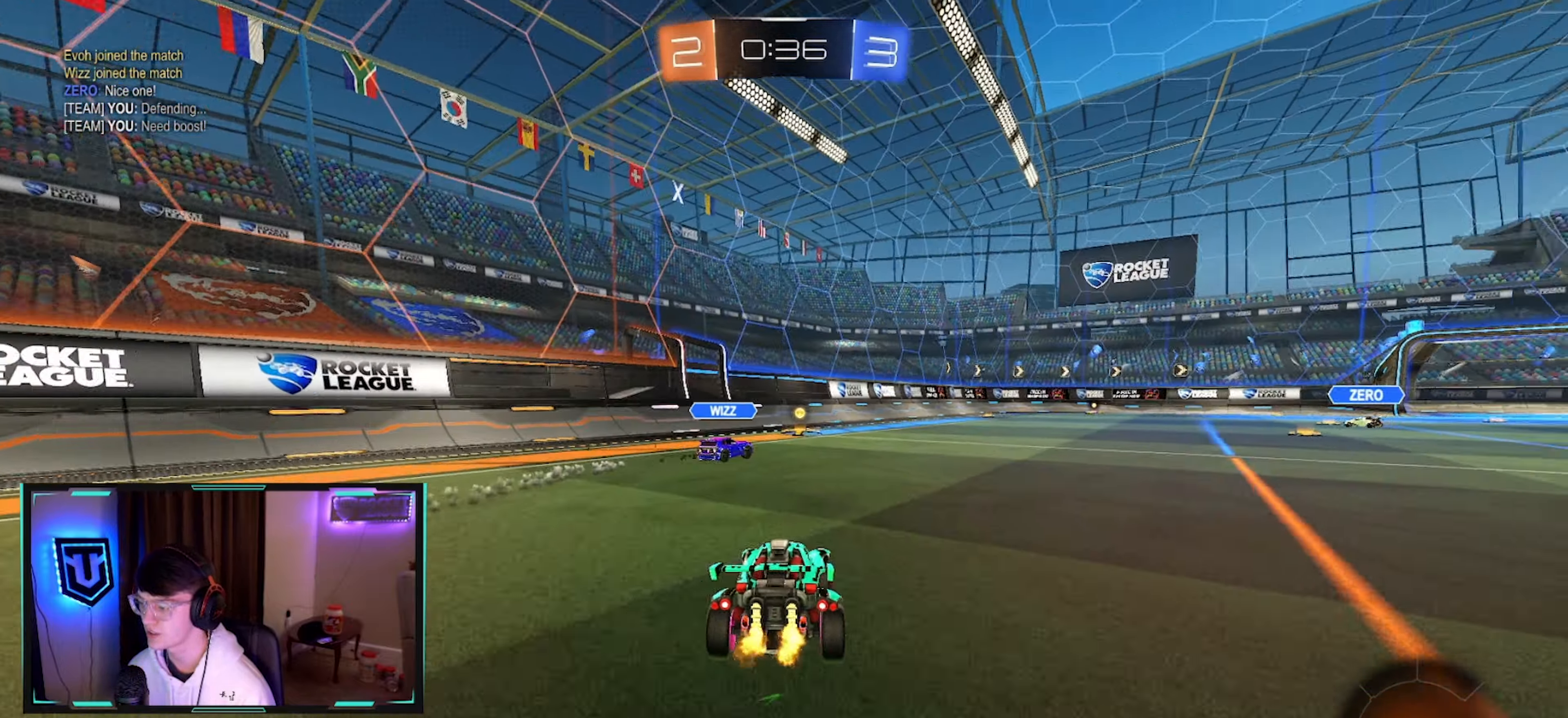
{"buttons": ["R2"], "left_stick": "right", "right_stick": "center", "events": [[83, "SQUARE", "up"], [217, "SQUARE", "down"], [300, "SQUARE", "up"], [350, "left_stick", "down-right"], [450, "left_stick", "right"]]}
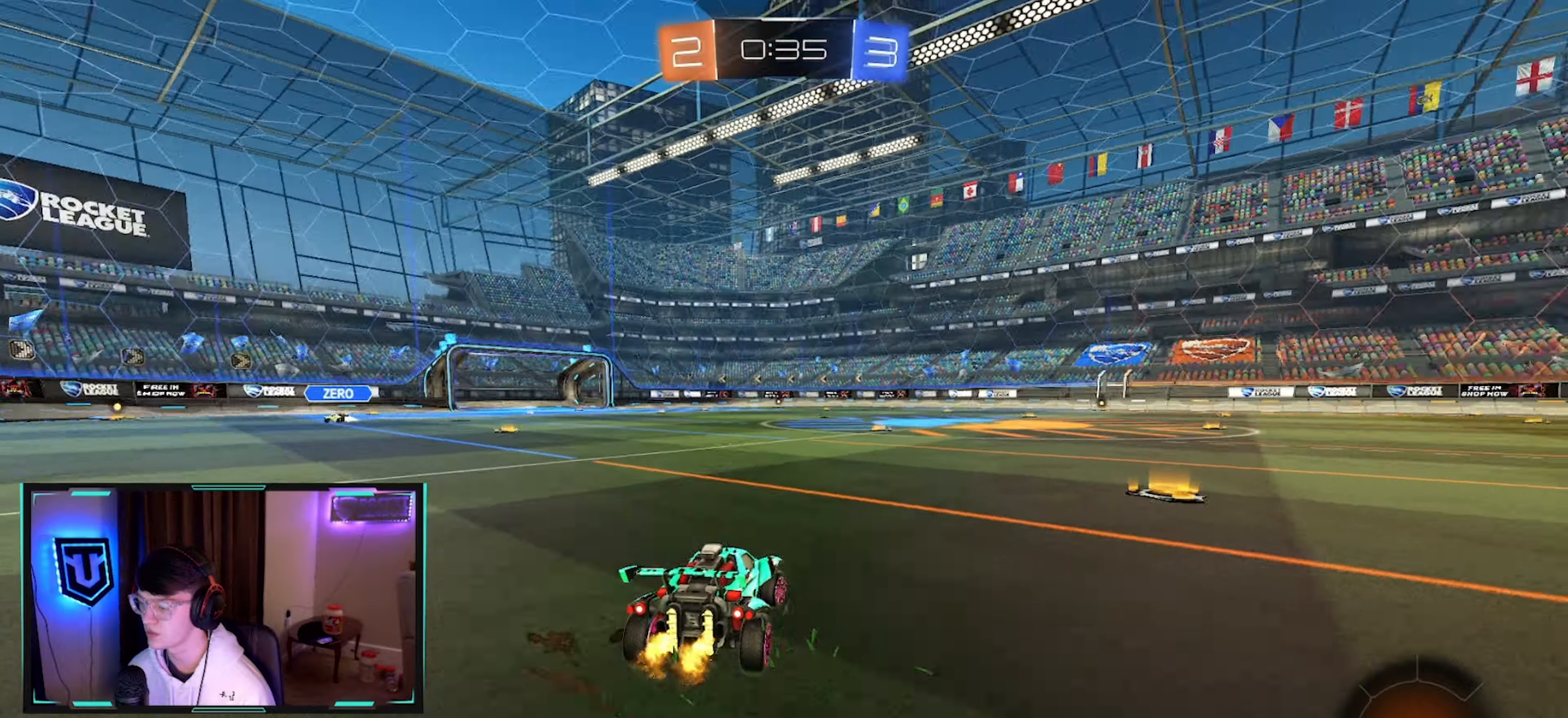
{"buttons": ["R2"], "left_stick": "center", "right_stick": "center", "events": [[100, "left_stick", "up-right"], [217, "left_stick", "center"], [317, "TRIANGLE", "down"], [434, "TRIANGLE", "up"]]}